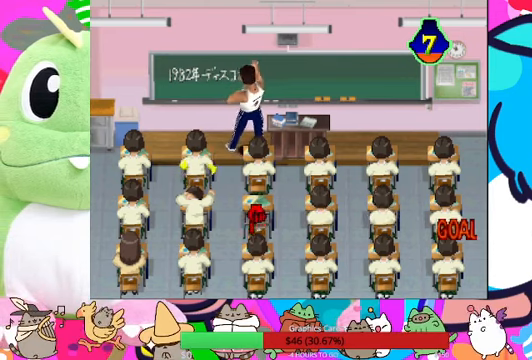
Gameplay with a controller (PlayStation layout); each line is a JSON object with the inputs held at the frame after it. "events" lists button and stick changes between this image and that frame as [ms after this image, input, new state], when the widget could be followed in between. Not read: L3 R3.
{"buttons": [], "left_stick": "center", "right_stick": "center", "events": [[233, "CROSS", "down"], [367, "CROSS", "up"]]}
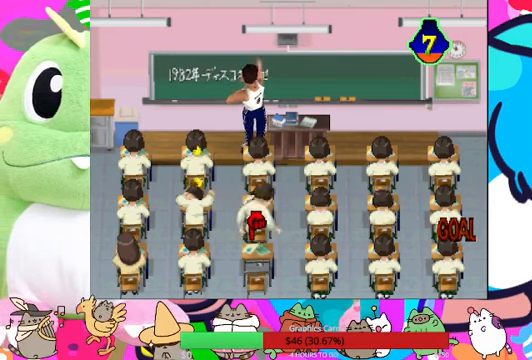
{"buttons": [], "left_stick": "center", "right_stick": "center", "events": [[67, "DPAD_LEFT", "down"], [200, "DPAD_LEFT", "up"], [300, "CROSS", "down"], [433, "CROSS", "up"]]}
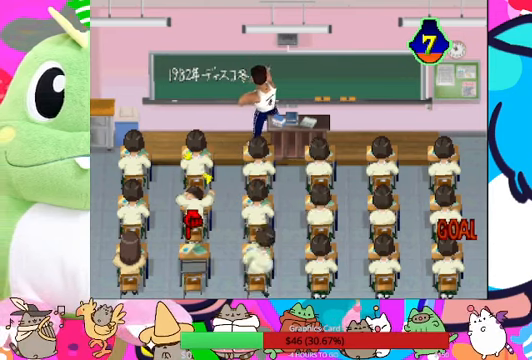
{"buttons": ["CROSS"], "left_stick": "center", "right_stick": "center", "events": [[200, "DPAD_LEFT", "down"], [300, "DPAD_LEFT", "up"], [333, "CROSS", "down"]]}
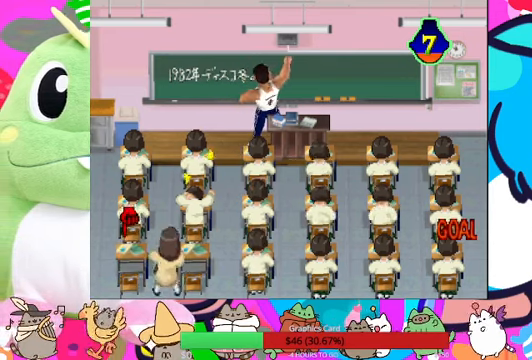
{"buttons": [], "left_stick": "center", "right_stick": "center", "events": [[33, "CROSS", "up"], [233, "DPAD_RIGHT", "down"], [367, "DPAD_RIGHT", "up"]]}
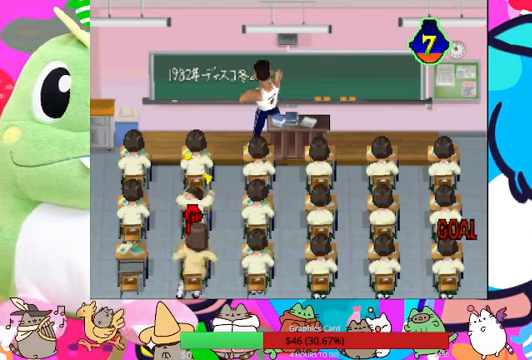
{"buttons": [], "left_stick": "center", "right_stick": "center", "events": [[367, "DPAD_LEFT", "down"], [467, "DPAD_LEFT", "up"]]}
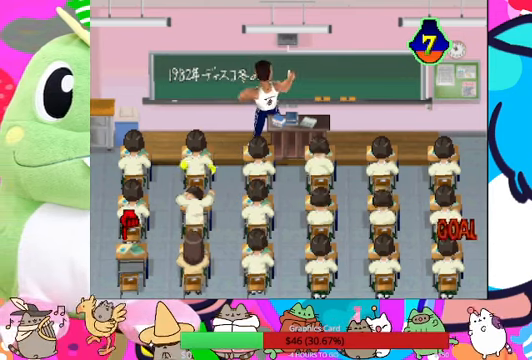
{"buttons": [], "left_stick": "center", "right_stick": "center", "events": [[100, "DPAD_UP", "down"], [200, "DPAD_UP", "up"], [233, "CROSS", "down"], [400, "CROSS", "up"]]}
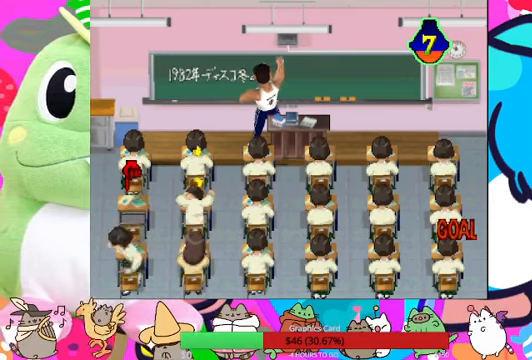
{"buttons": ["CROSS"], "left_stick": "center", "right_stick": "center", "events": [[267, "DPAD_UP", "down"], [367, "DPAD_UP", "up"], [400, "CROSS", "down"]]}
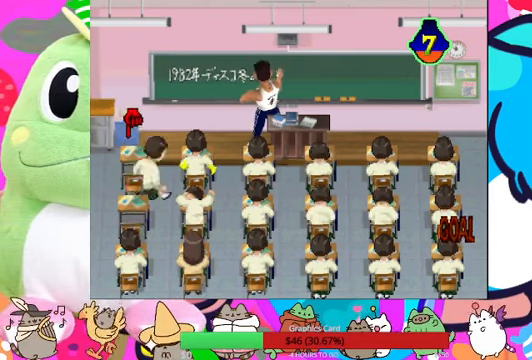
{"buttons": ["CROSS"], "left_stick": "center", "right_stick": "center", "events": [[67, "CROSS", "up"], [300, "DPAD_RIGHT", "down"], [467, "DPAD_RIGHT", "up"], [500, "CROSS", "down"]]}
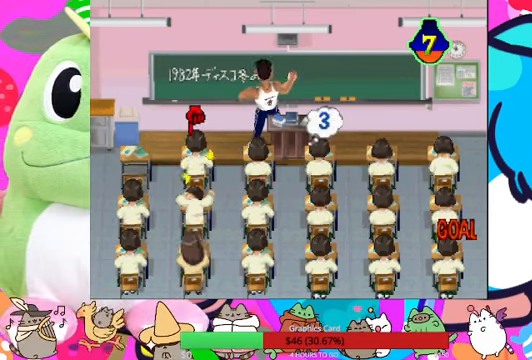
{"buttons": ["CROSS"], "left_stick": "center", "right_stick": "center", "events": [[133, "CROSS", "up"], [233, "DPAD_RIGHT", "down"], [400, "DPAD_RIGHT", "up"], [466, "CROSS", "down"]]}
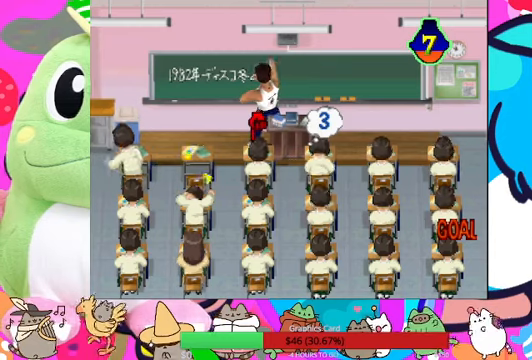
{"buttons": ["DPAD_RIGHT"], "left_stick": "center", "right_stick": "center", "events": [[133, "CROSS", "up"], [266, "DPAD_DOWN", "down"], [400, "DPAD_DOWN", "up"], [500, "DPAD_RIGHT", "down"]]}
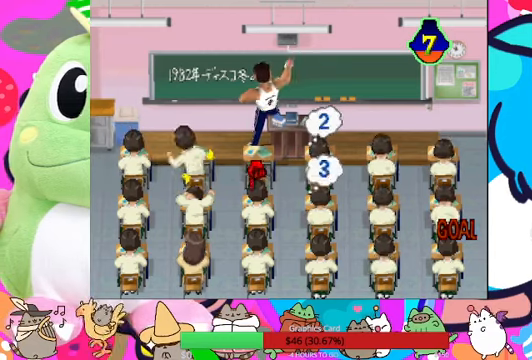
{"buttons": [], "left_stick": "center", "right_stick": "center", "events": [[133, "DPAD_RIGHT", "up"], [133, "DPAD_UP", "down"], [266, "CROSS", "down"], [266, "DPAD_UP", "up"], [433, "CROSS", "up"]]}
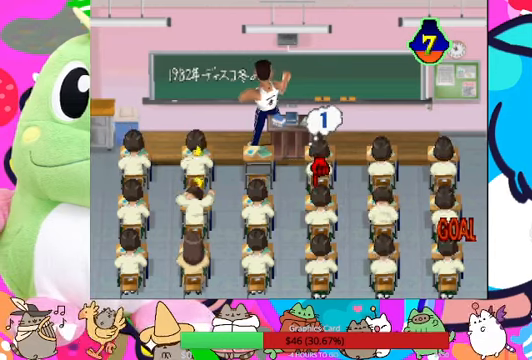
{"buttons": ["CROSS"], "left_stick": "center", "right_stick": "center", "events": [[200, "DPAD_UP", "down"], [400, "CROSS", "down"], [400, "DPAD_UP", "up"]]}
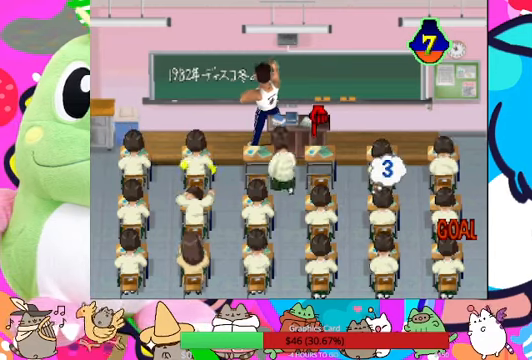
{"buttons": ["CROSS"], "left_stick": "center", "right_stick": "center", "events": [[66, "CROSS", "up"], [300, "DPAD_DOWN", "down"], [466, "DPAD_DOWN", "up"], [500, "CROSS", "down"]]}
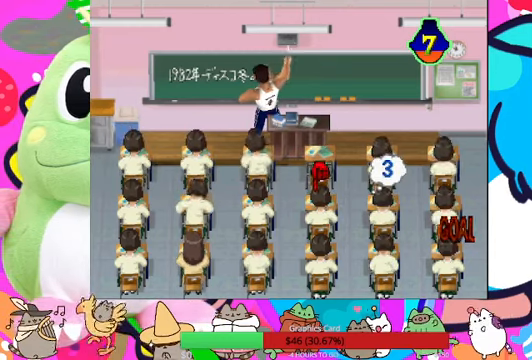
{"buttons": ["DPAD_RIGHT"], "left_stick": "center", "right_stick": "center", "events": [[200, "CROSS", "up"], [466, "DPAD_RIGHT", "down"]]}
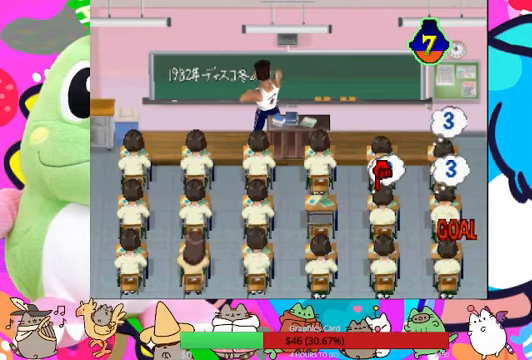
{"buttons": [], "left_stick": "center", "right_stick": "center", "events": [[100, "DPAD_RIGHT", "up"], [333, "DPAD_UP", "down"], [366, "DPAD_UP", "up"]]}
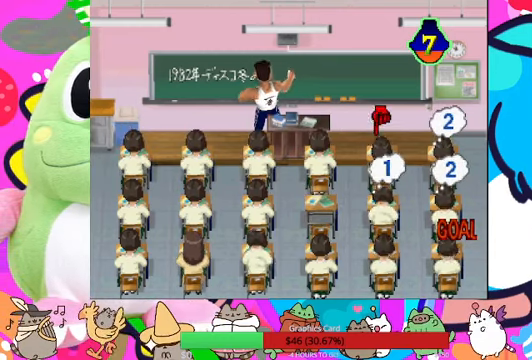
{"buttons": ["DPAD_LEFT"], "left_stick": "center", "right_stick": "center", "events": [[66, "DPAD_LEFT", "down"], [166, "DPAD_LEFT", "up"], [233, "DPAD_DOWN", "down"], [333, "DPAD_DOWN", "up"], [500, "DPAD_LEFT", "down"]]}
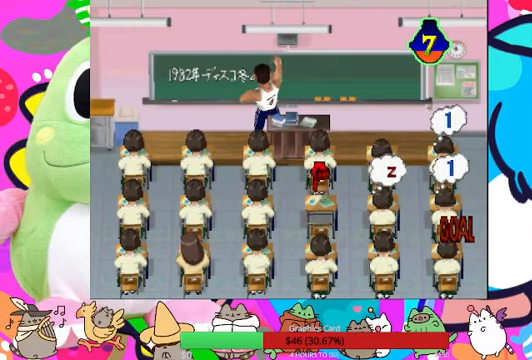
{"buttons": ["DPAD_DOWN"], "left_stick": "center", "right_stick": "center", "events": [[100, "DPAD_LEFT", "up"], [133, "CROSS", "down"], [333, "CROSS", "up"], [466, "DPAD_DOWN", "down"]]}
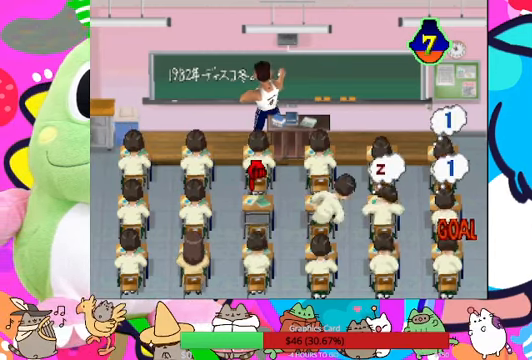
{"buttons": [], "left_stick": "center", "right_stick": "center", "events": [[133, "DPAD_DOWN", "up"], [200, "CROSS", "down"], [366, "CROSS", "up"]]}
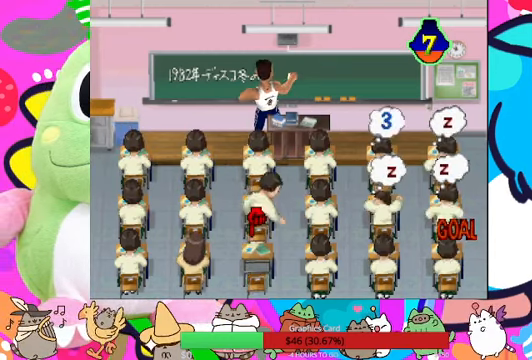
{"buttons": [], "left_stick": "center", "right_stick": "center", "events": [[66, "DPAD_LEFT", "down"], [200, "DPAD_LEFT", "up"], [233, "CROSS", "down"], [400, "CROSS", "up"]]}
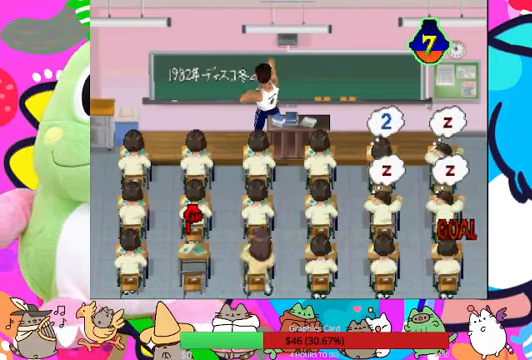
{"buttons": [], "left_stick": "center", "right_stick": "center", "events": [[167, "DPAD_UP", "down"], [300, "DPAD_UP", "up"], [334, "CROSS", "down"], [500, "CROSS", "up"]]}
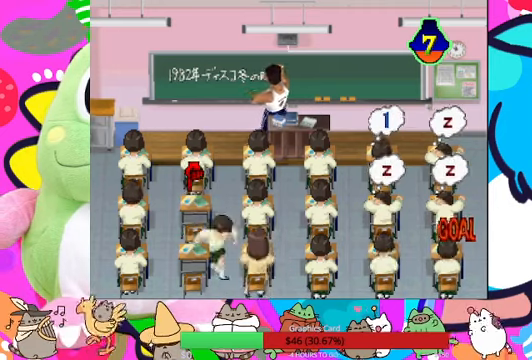
{"buttons": ["CROSS"], "left_stick": "center", "right_stick": "center", "events": [[100, "DPAD_RIGHT", "down"], [267, "DPAD_RIGHT", "up"], [334, "CROSS", "down"]]}
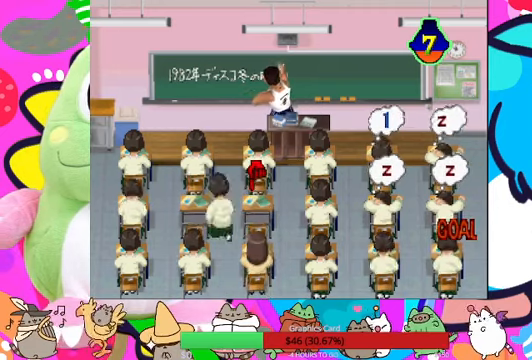
{"buttons": ["CROSS"], "left_stick": "center", "right_stick": "center", "events": [[34, "CROSS", "up"], [200, "DPAD_RIGHT", "down"], [334, "CROSS", "down"], [334, "DPAD_RIGHT", "up"]]}
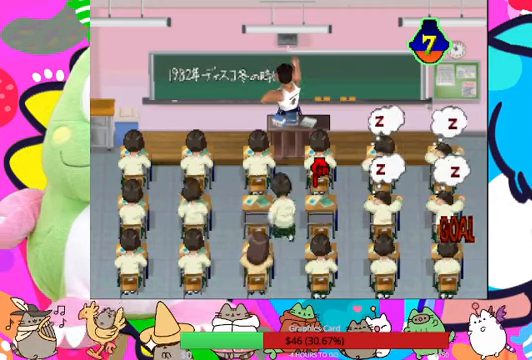
{"buttons": ["CROSS"], "left_stick": "center", "right_stick": "center", "events": [[34, "CROSS", "up"], [334, "DPAD_RIGHT", "down"], [434, "CROSS", "down"], [434, "DPAD_RIGHT", "up"]]}
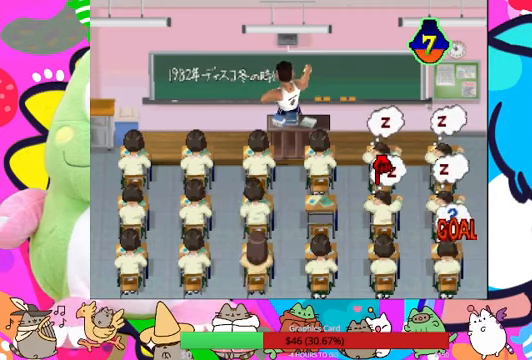
{"buttons": ["DPAD_LEFT"], "left_stick": "center", "right_stick": "center", "events": [[167, "CROSS", "up"], [400, "DPAD_LEFT", "down"]]}
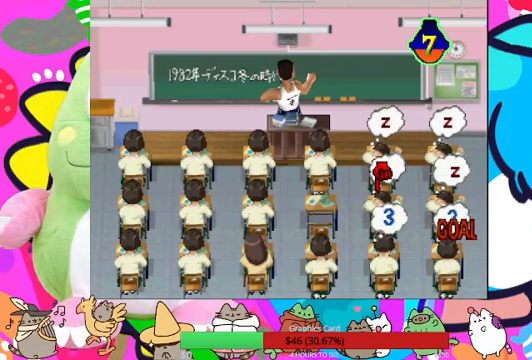
{"buttons": [], "left_stick": "center", "right_stick": "center", "events": [[34, "DPAD_DOWN", "down"], [34, "DPAD_LEFT", "up"], [200, "DPAD_DOWN", "up"], [300, "CROSS", "down"], [467, "CROSS", "up"]]}
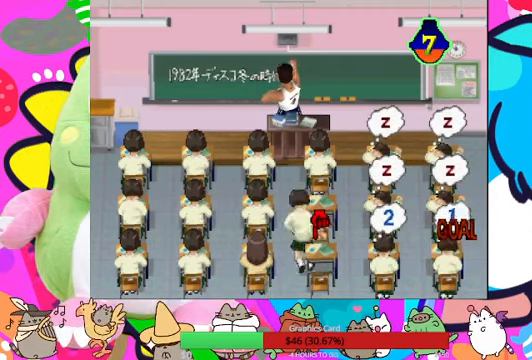
{"buttons": ["DPAD_RIGHT"], "left_stick": "center", "right_stick": "center", "events": [[134, "DPAD_LEFT", "down"], [234, "DPAD_LEFT", "up"], [267, "CROSS", "down"], [434, "CROSS", "up"], [500, "DPAD_RIGHT", "down"]]}
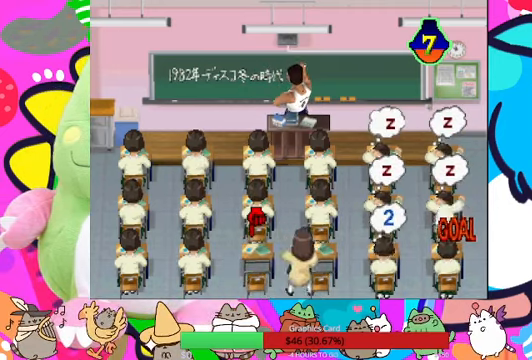
{"buttons": [], "left_stick": "center", "right_stick": "center", "events": [[134, "DPAD_RIGHT", "up"], [234, "CROSS", "down"], [434, "CROSS", "up"]]}
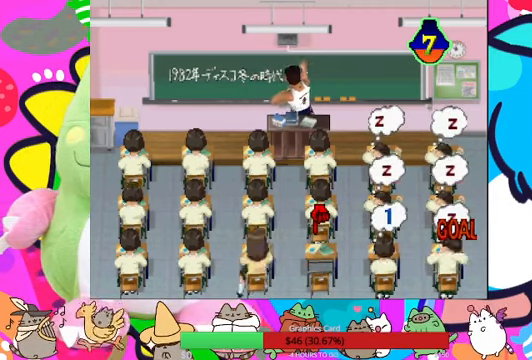
{"buttons": [], "left_stick": "center", "right_stick": "center", "events": [[400, "DPAD_LEFT", "down"], [500, "DPAD_LEFT", "up"]]}
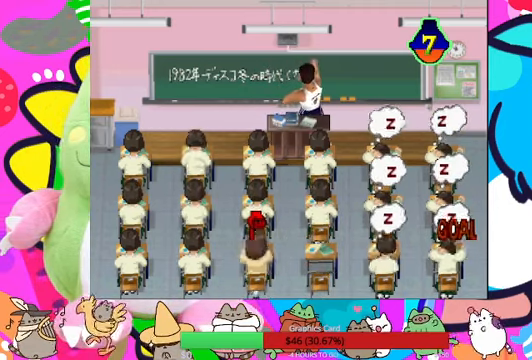
{"buttons": ["DPAD_UP"], "left_stick": "center", "right_stick": "center", "events": [[34, "CROSS", "down"], [200, "CROSS", "up"], [400, "DPAD_UP", "down"]]}